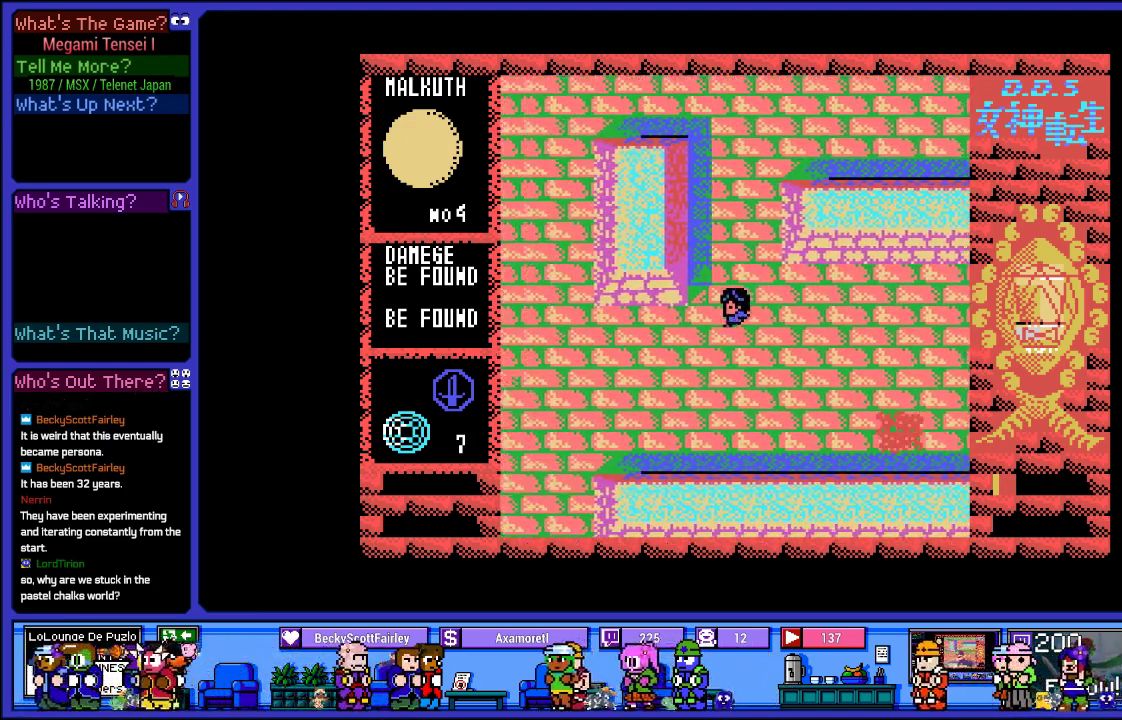
Gameplay with a controller (PlayStation layout); each line is a JSON object with the inputs held at the frame after it. "events" lists button and stick changes between this image and that frame as [ms after this image, input, new state], when the widget could be followed in between. Not read: L3 R3.
{"buttons": ["DPAD_UP"], "left_stick": "center", "right_stick": "center", "events": [[17, "DPAD_UP", "down"], [33, "DPAD_LEFT", "up"]]}
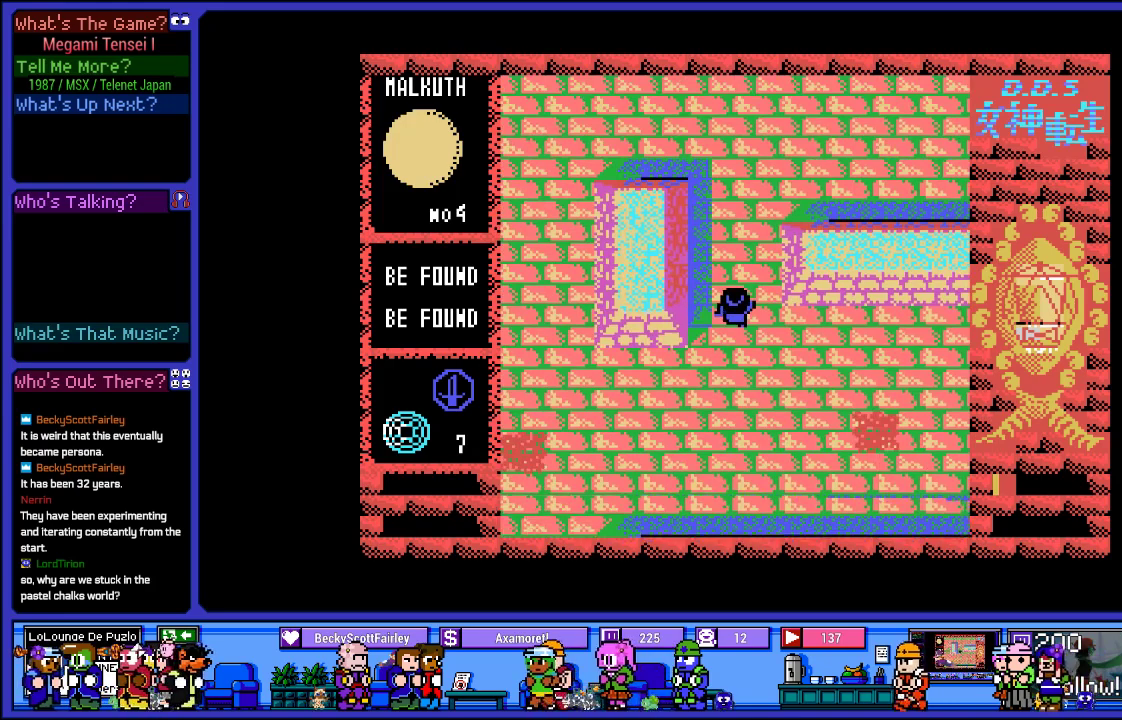
{"buttons": ["DPAD_UP"], "left_stick": "center", "right_stick": "center", "events": []}
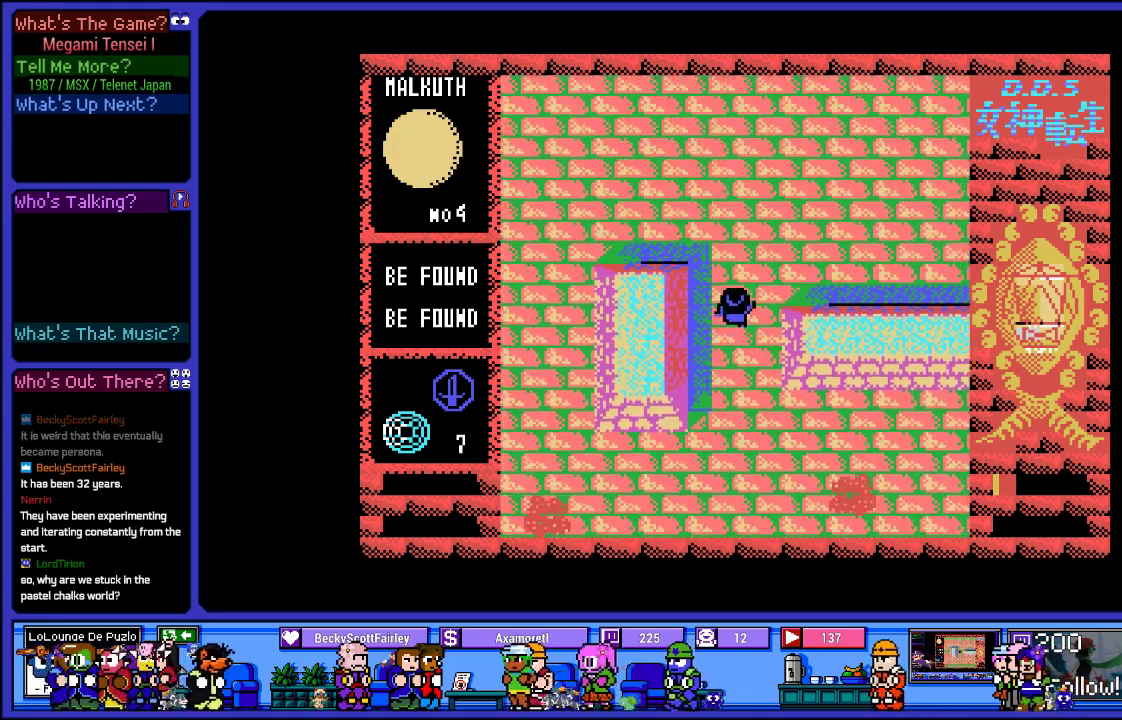
{"buttons": ["DPAD_DOWN"], "left_stick": "center", "right_stick": "center", "events": [[317, "DPAD_UP", "up"], [417, "DPAD_DOWN", "down"]]}
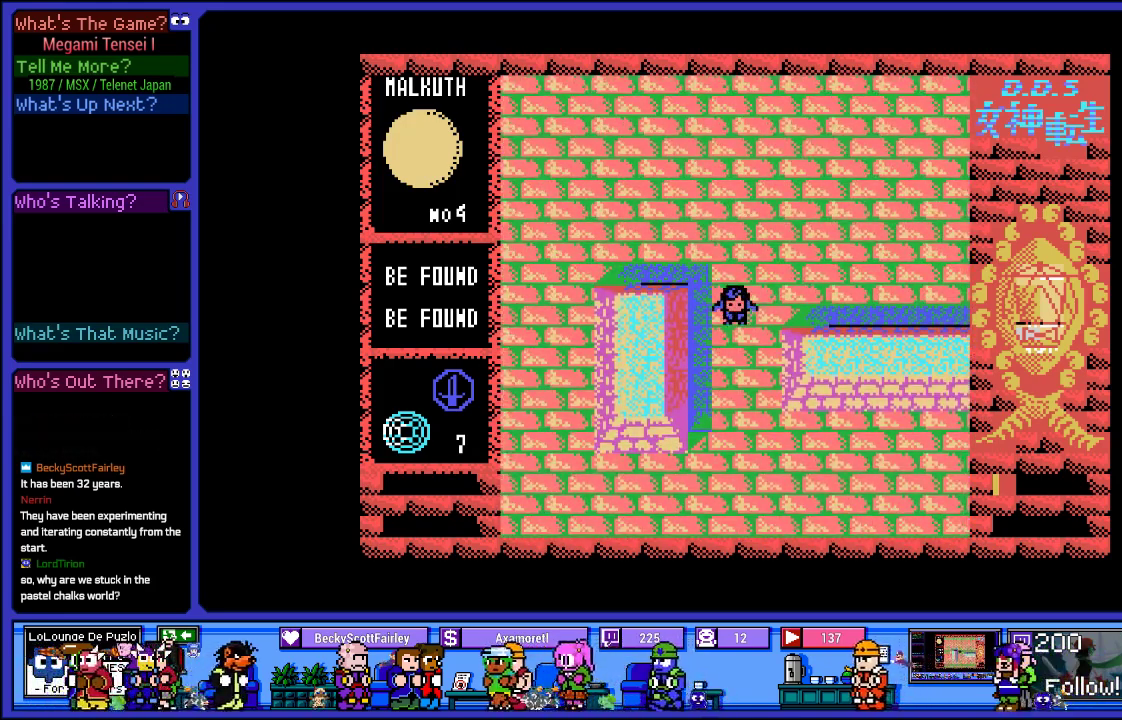
{"buttons": ["CROSS"], "left_stick": "center", "right_stick": "center", "events": [[67, "DPAD_DOWN", "up"], [133, "CROSS", "down"]]}
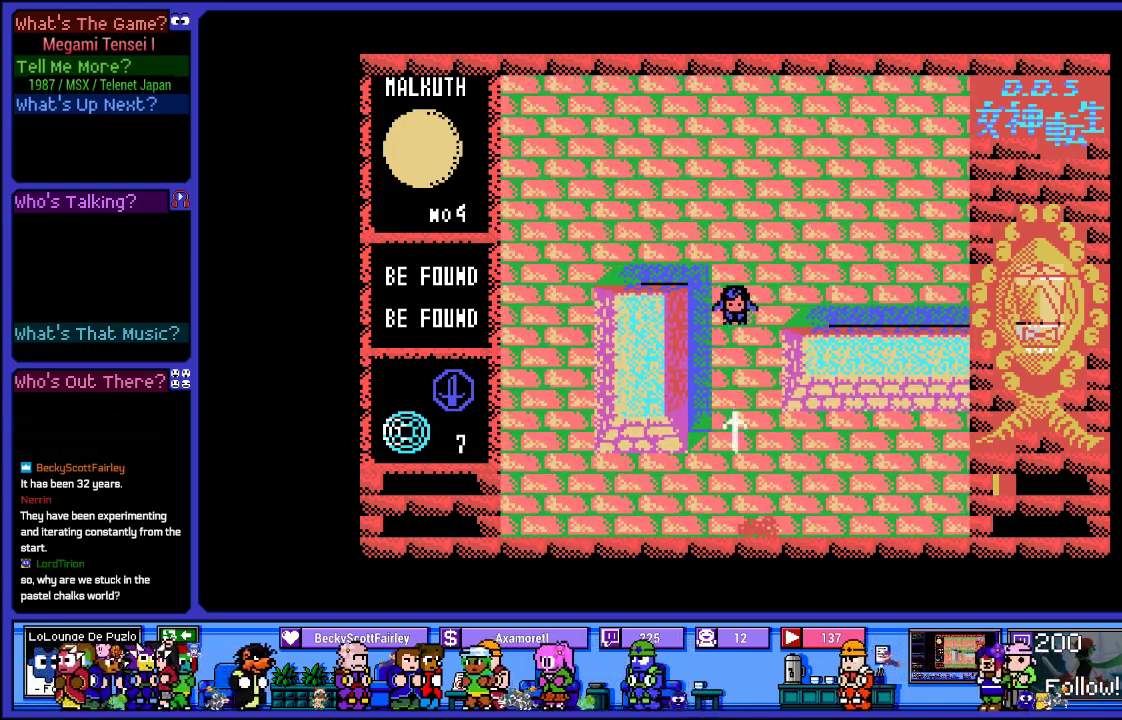
{"buttons": ["CROSS", "DPAD_DOWN"], "left_stick": "center", "right_stick": "center", "events": [[333, "DPAD_DOWN", "down"]]}
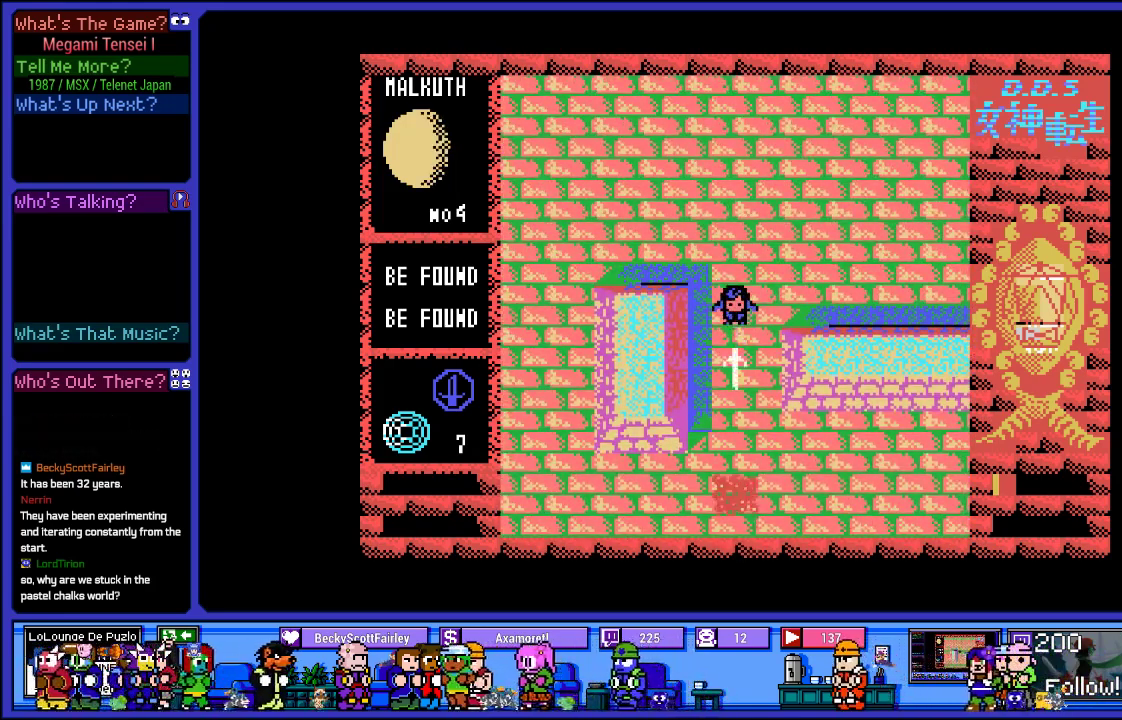
{"buttons": ["CROSS"], "left_stick": "center", "right_stick": "center", "events": [[67, "DPAD_DOWN", "up"]]}
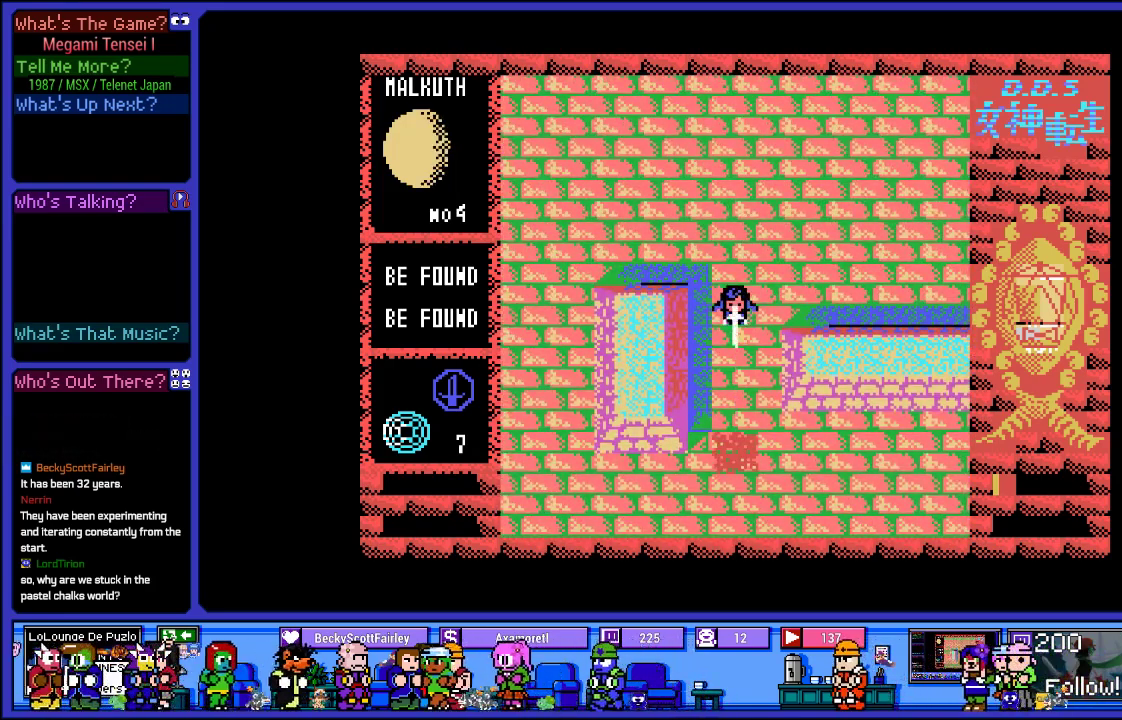
{"buttons": ["CROSS"], "left_stick": "center", "right_stick": "center", "events": []}
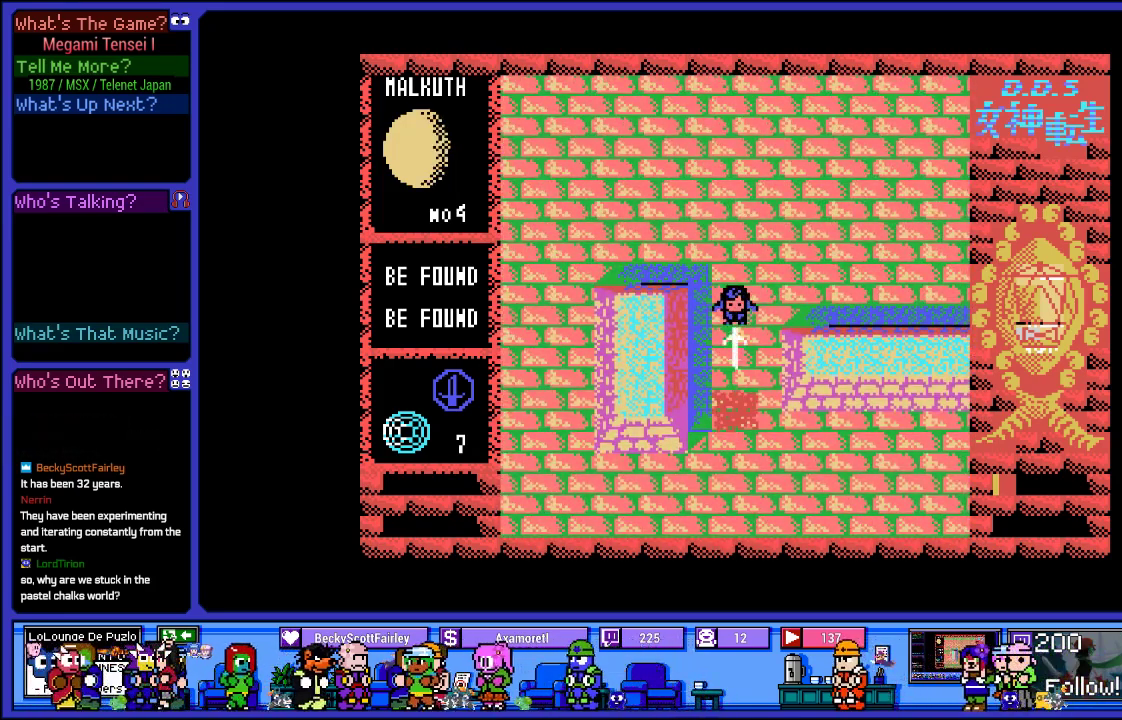
{"buttons": ["CROSS"], "left_stick": "center", "right_stick": "center", "events": []}
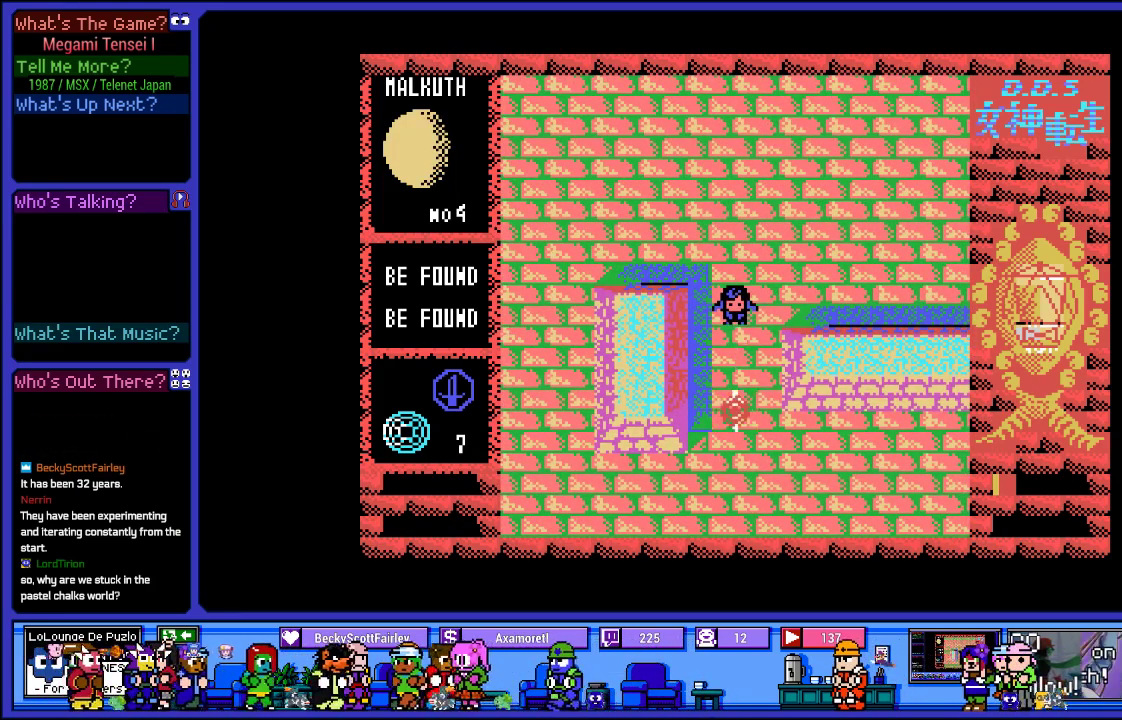
{"buttons": ["DPAD_DOWN"], "left_stick": "center", "right_stick": "center", "events": [[33, "CROSS", "up"], [117, "DPAD_DOWN", "down"]]}
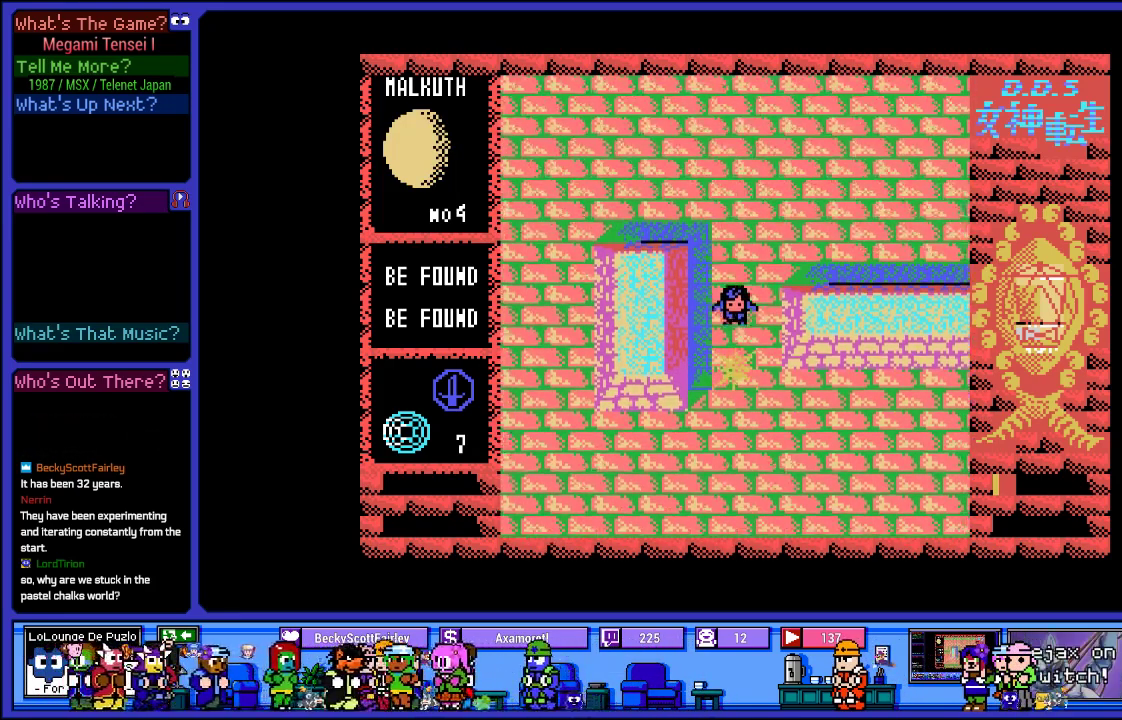
{"buttons": ["DPAD_DOWN"], "left_stick": "center", "right_stick": "center", "events": []}
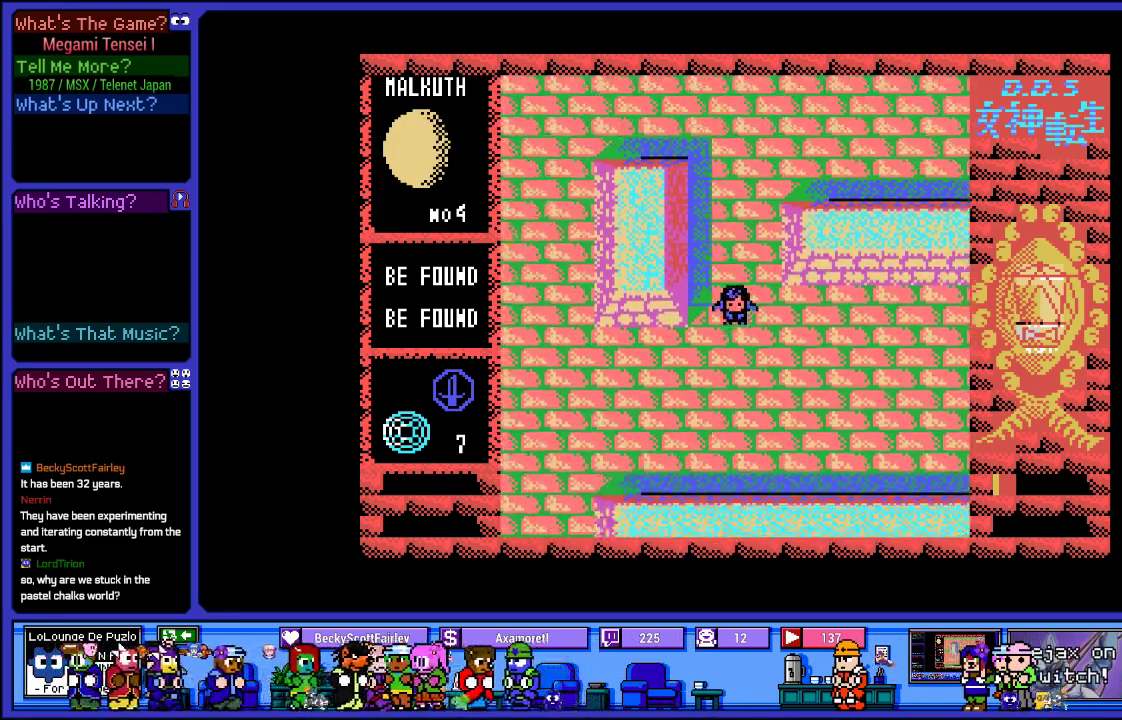
{"buttons": ["DPAD_DOWN"], "left_stick": "center", "right_stick": "center", "events": []}
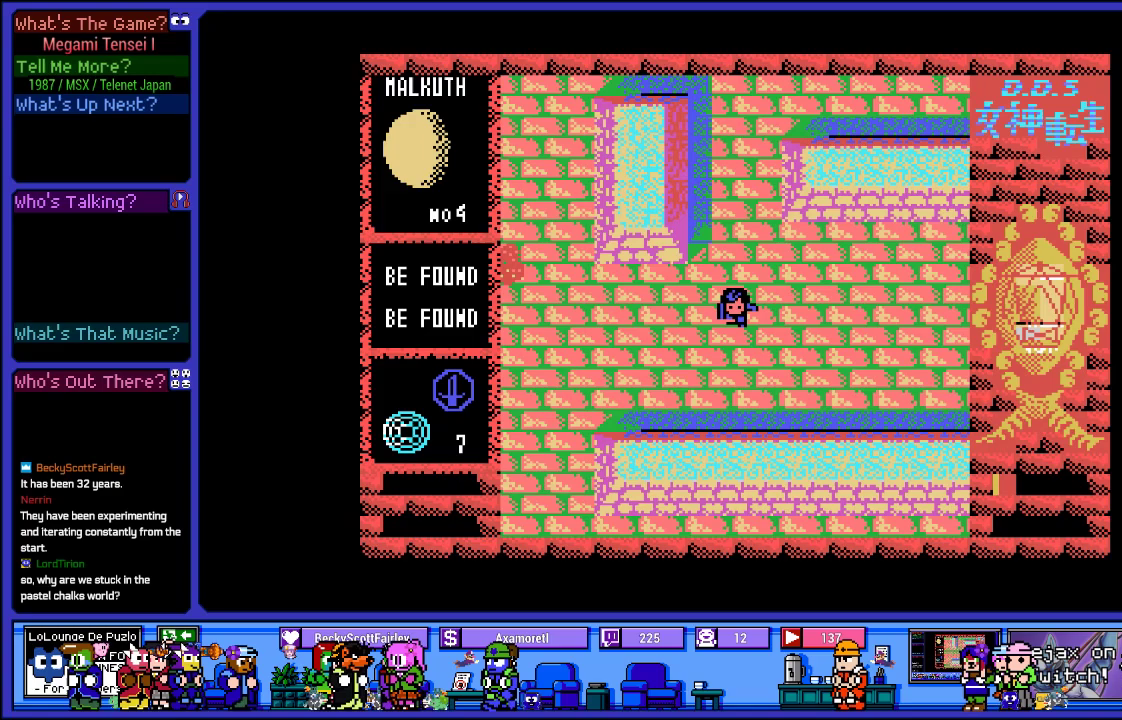
{"buttons": [], "left_stick": "center", "right_stick": "center", "events": [[17, "DPAD_DOWN", "up"], [33, "DPAD_LEFT", "down"], [400, "DPAD_LEFT", "up"]]}
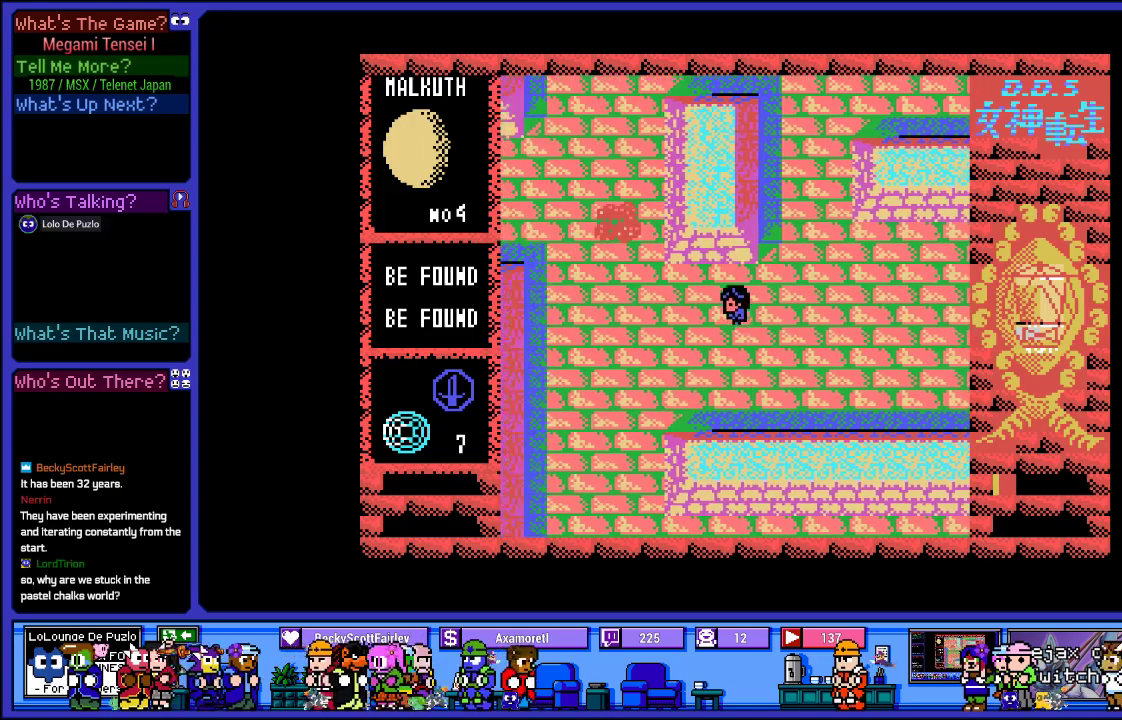
{"buttons": [], "left_stick": "center", "right_stick": "center", "events": [[17, "DPAD_RIGHT", "down"], [400, "DPAD_RIGHT", "up"]]}
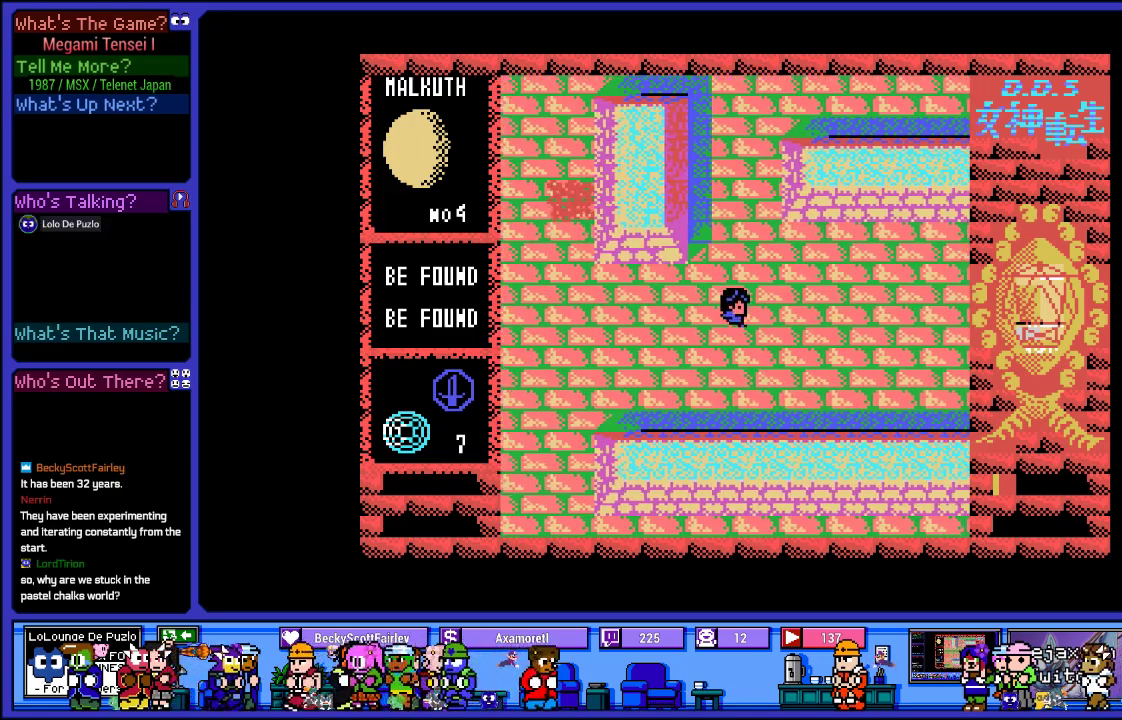
{"buttons": ["DPAD_LEFT"], "left_stick": "center", "right_stick": "center", "events": [[83, "DPAD_LEFT", "down"]]}
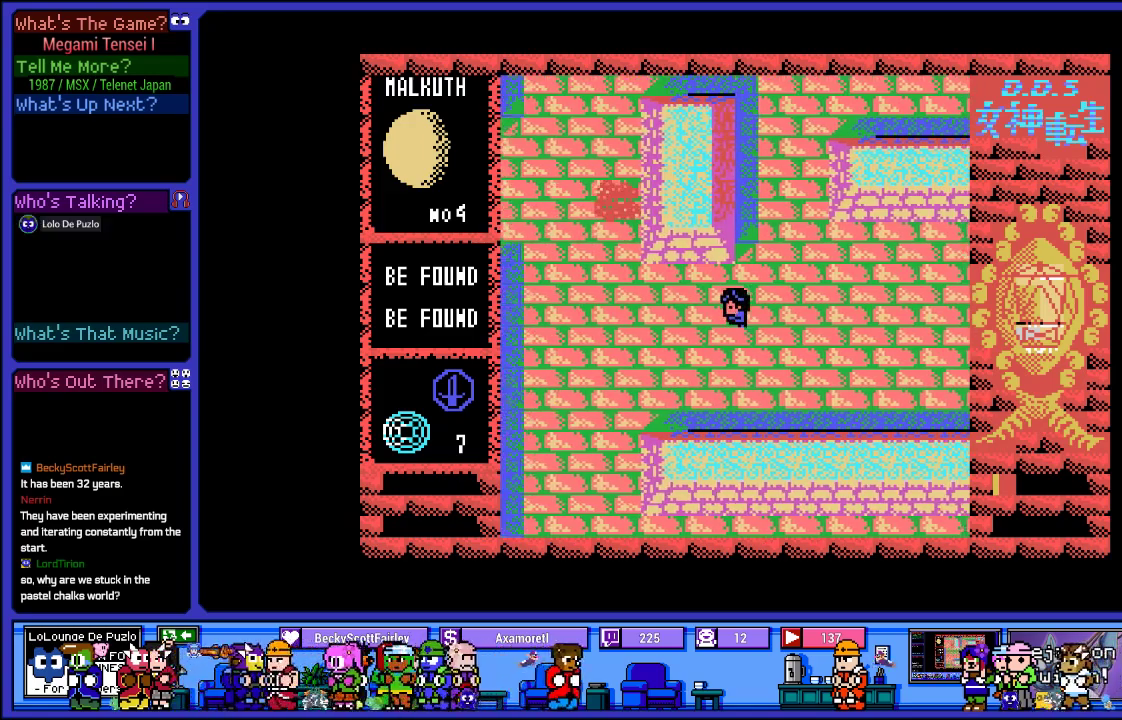
{"buttons": ["DPAD_RIGHT"], "left_stick": "center", "right_stick": "center", "events": [[183, "DPAD_LEFT", "up"], [367, "DPAD_RIGHT", "down"]]}
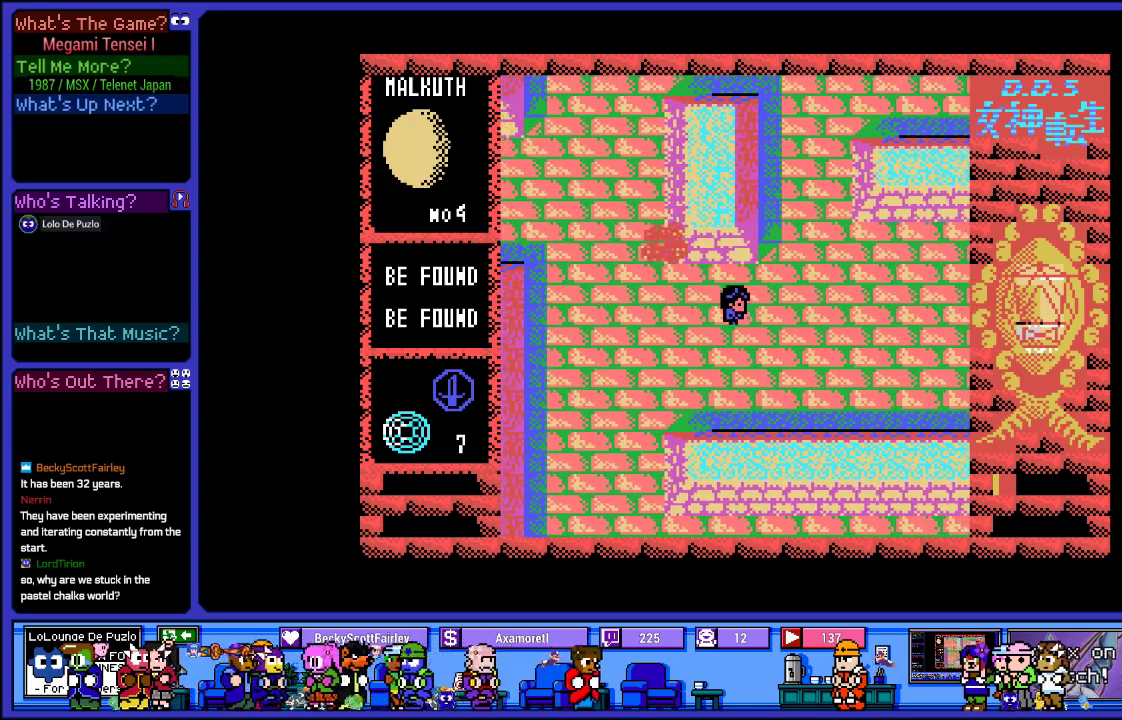
{"buttons": ["DPAD_RIGHT"], "left_stick": "center", "right_stick": "center", "events": []}
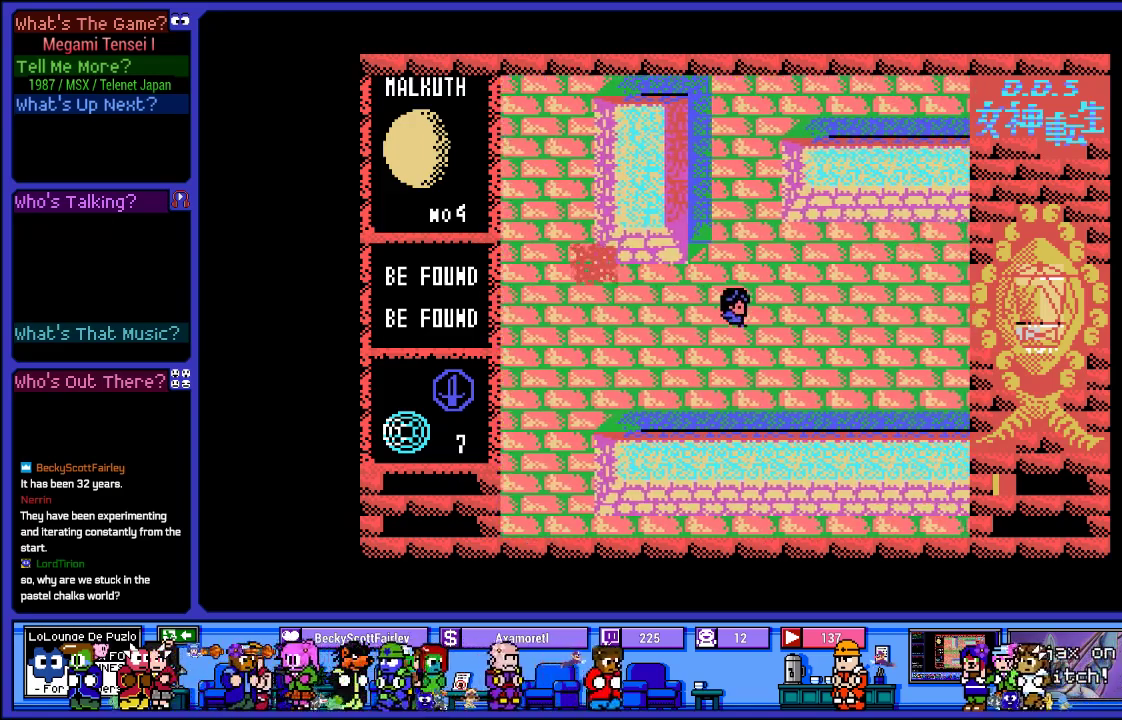
{"buttons": ["DPAD_RIGHT"], "left_stick": "center", "right_stick": "center", "events": [[67, "DPAD_RIGHT", "up"], [117, "DPAD_LEFT", "down"], [267, "DPAD_LEFT", "up"], [483, "DPAD_RIGHT", "down"]]}
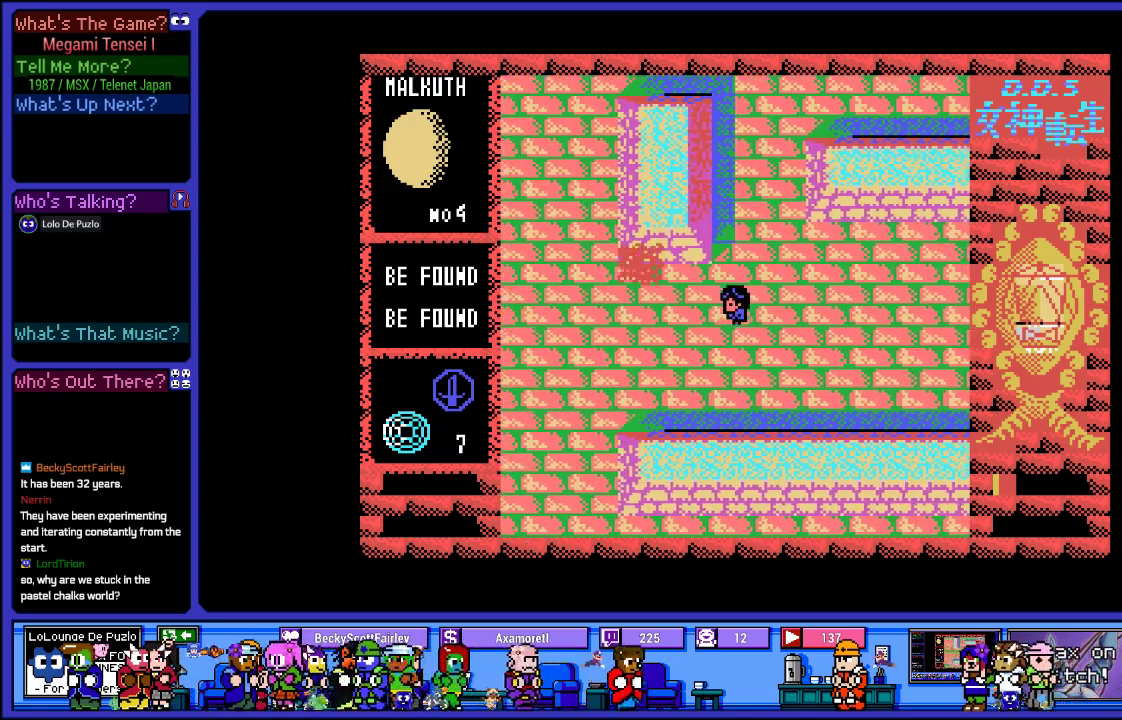
{"buttons": ["DPAD_RIGHT"], "left_stick": "center", "right_stick": "center", "events": []}
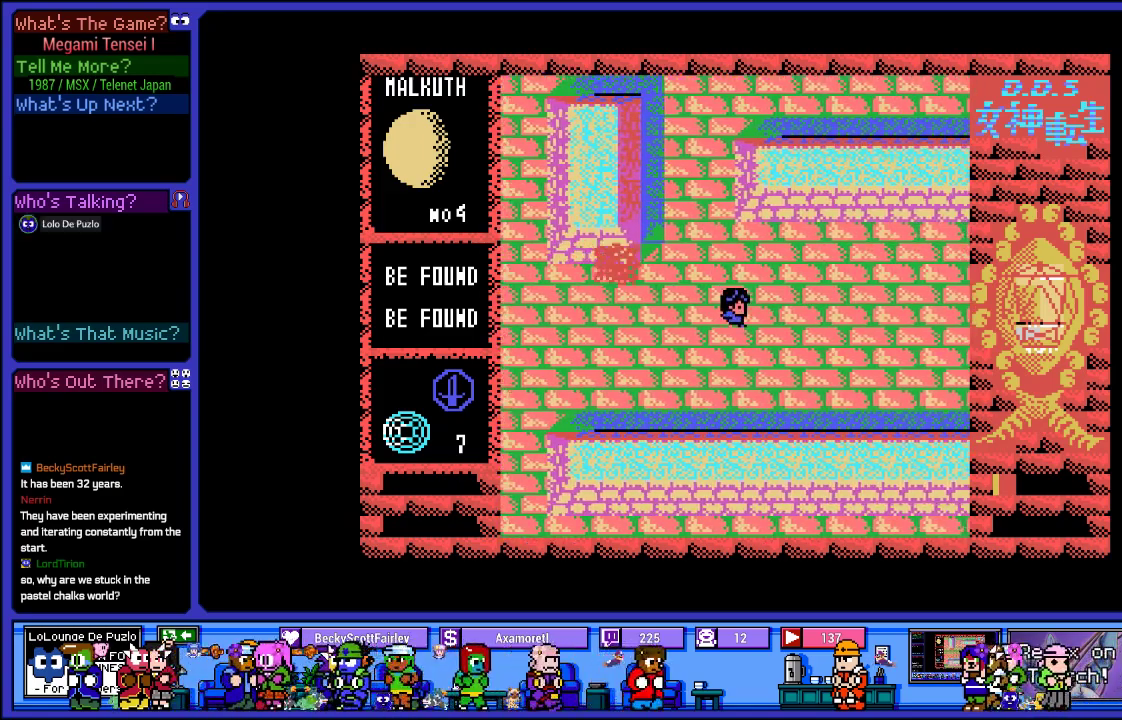
{"buttons": ["DPAD_RIGHT"], "left_stick": "center", "right_stick": "center", "events": []}
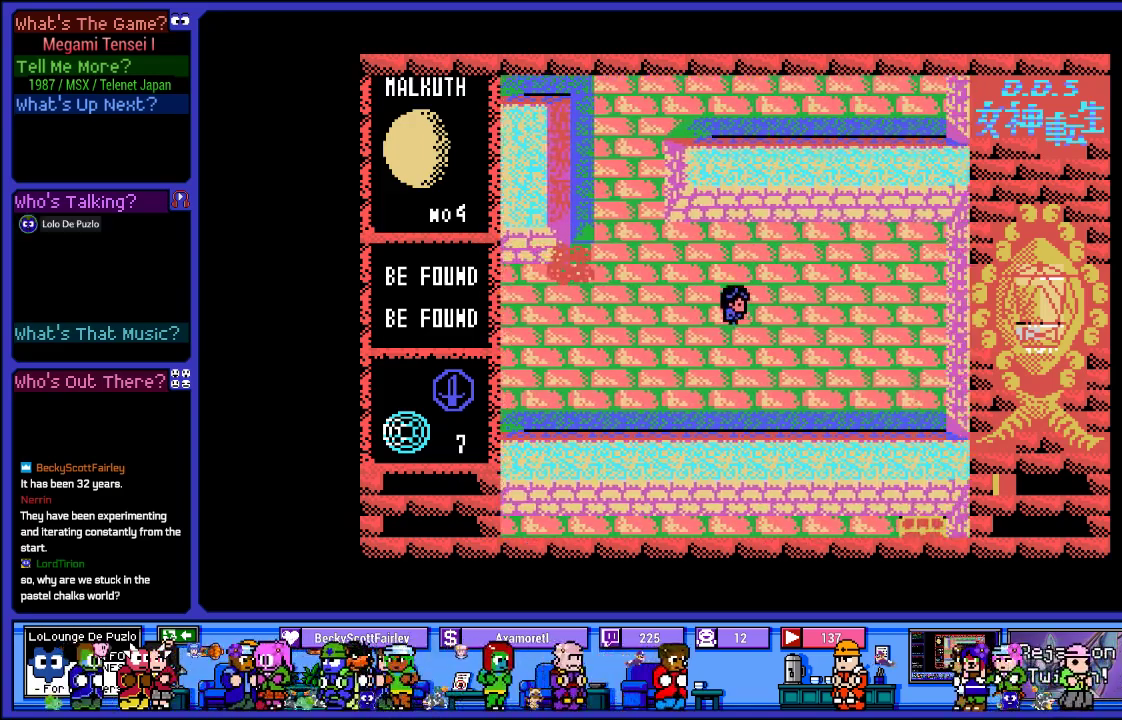
{"buttons": ["DPAD_RIGHT"], "left_stick": "center", "right_stick": "center", "events": []}
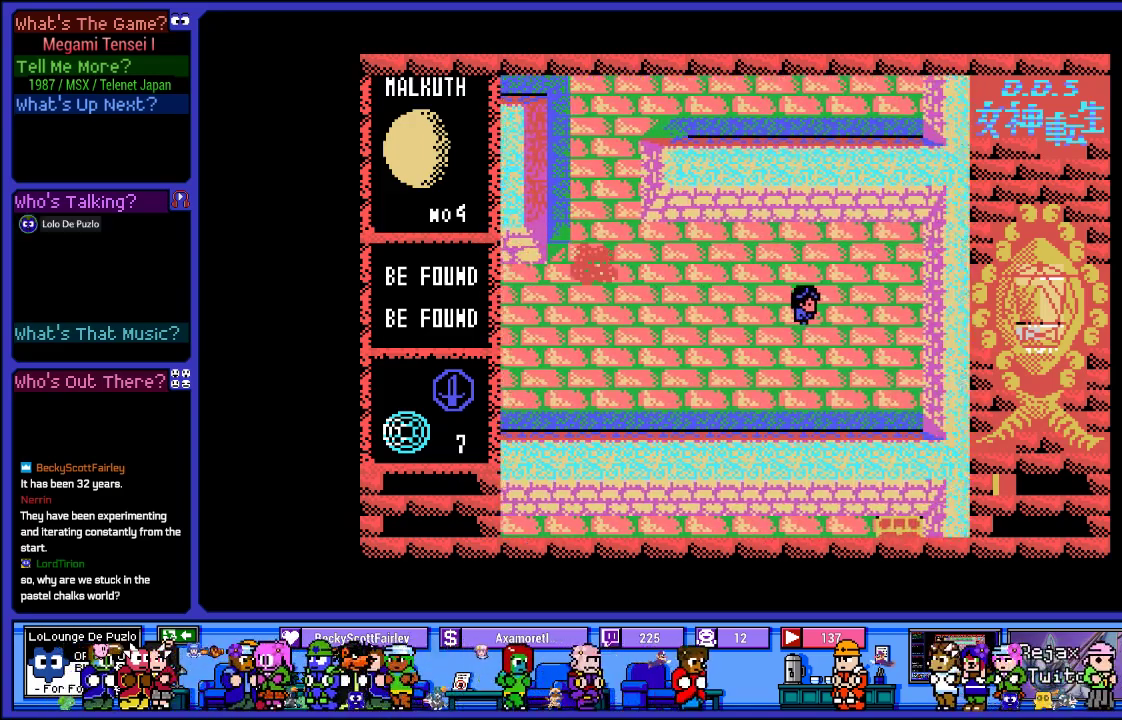
{"buttons": ["DPAD_UP"], "left_stick": "center", "right_stick": "center", "events": [[167, "DPAD_UP", "down"], [200, "DPAD_RIGHT", "up"]]}
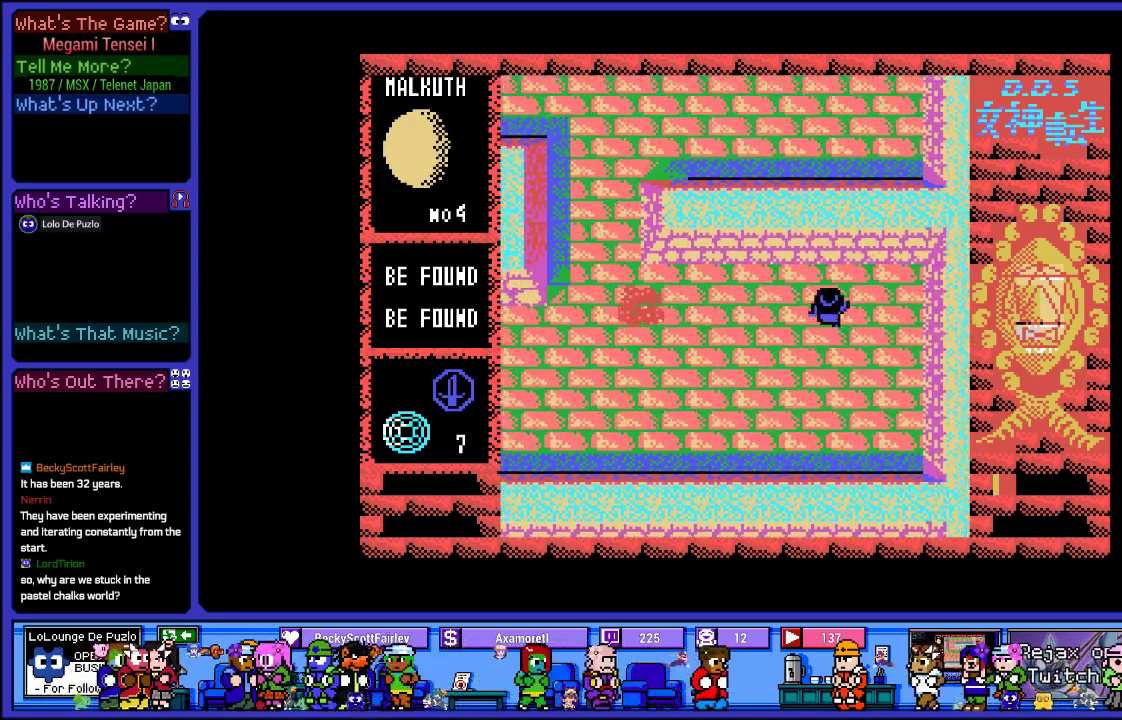
{"buttons": [], "left_stick": "center", "right_stick": "center", "events": [[33, "DPAD_UP", "up"], [67, "DPAD_LEFT", "down"], [150, "DPAD_LEFT", "up"], [217, "CROSS", "down"], [500, "CROSS", "up"]]}
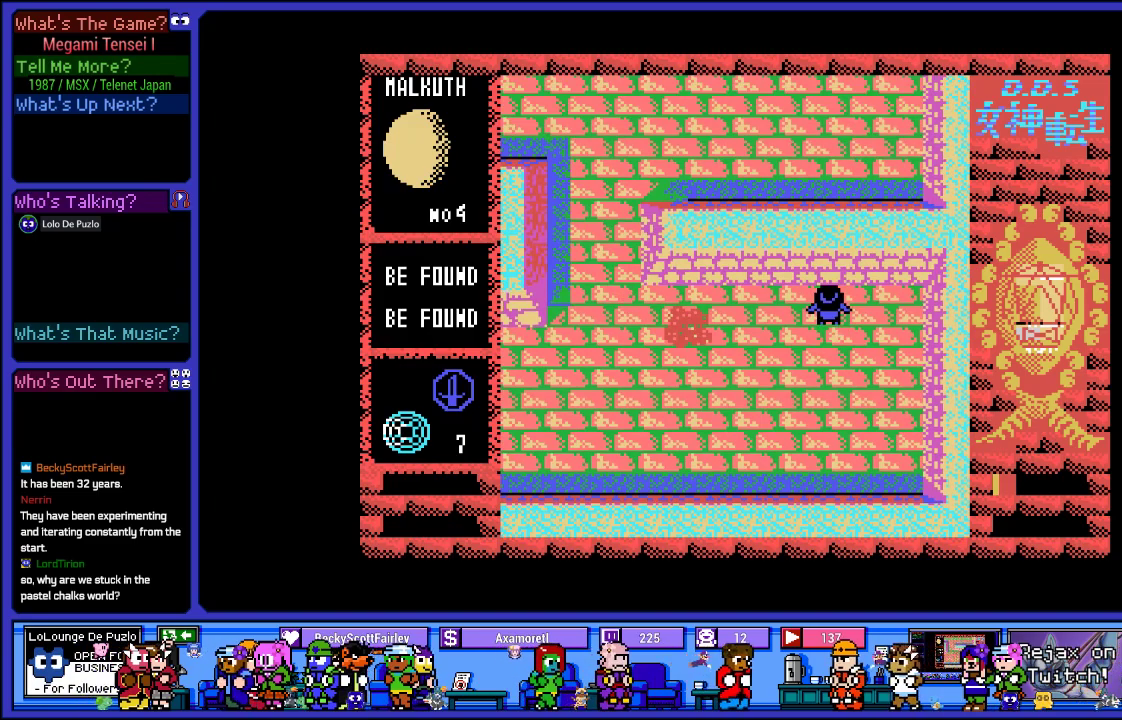
{"buttons": ["CROSS"], "left_stick": "center", "right_stick": "center", "events": [[133, "DPAD_LEFT", "down"], [233, "CROSS", "down"], [233, "DPAD_LEFT", "up"]]}
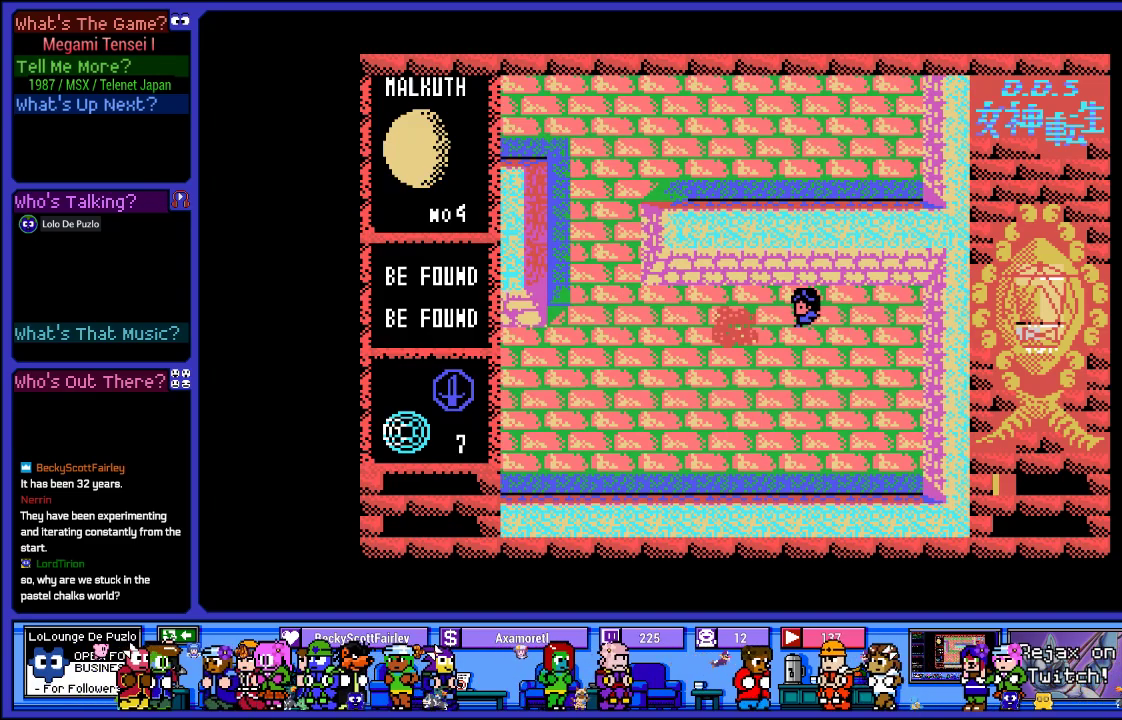
{"buttons": ["CROSS"], "left_stick": "center", "right_stick": "center", "events": []}
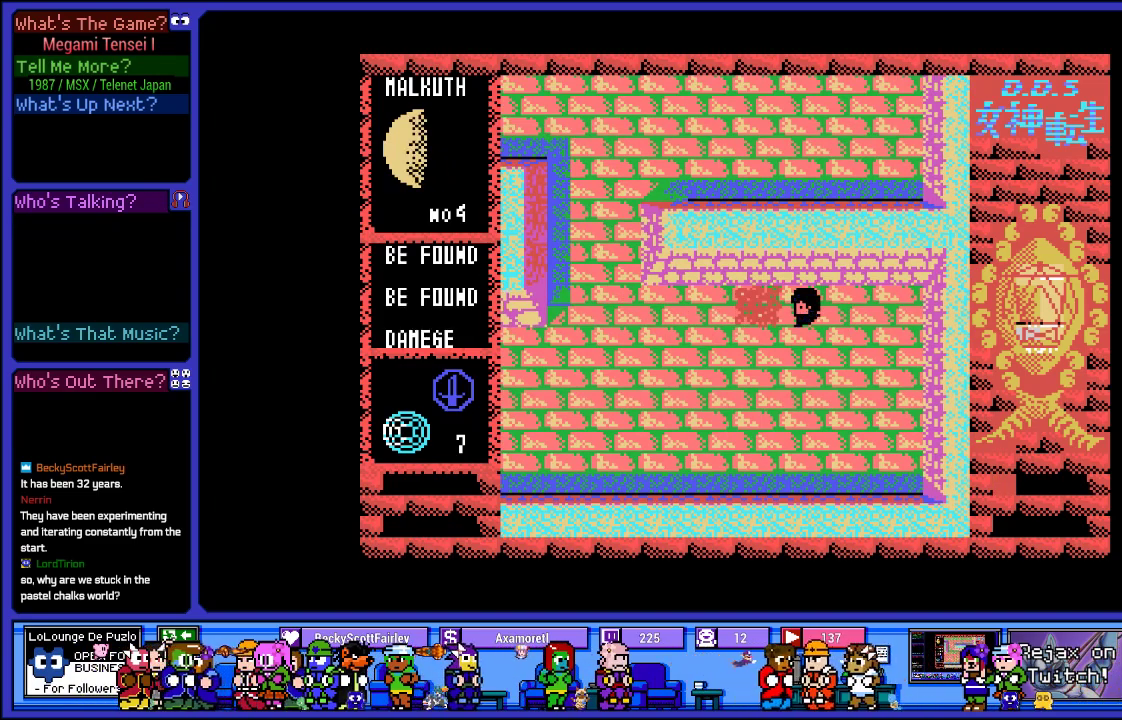
{"buttons": [], "left_stick": "center", "right_stick": "center", "events": [[500, "CROSS", "up"]]}
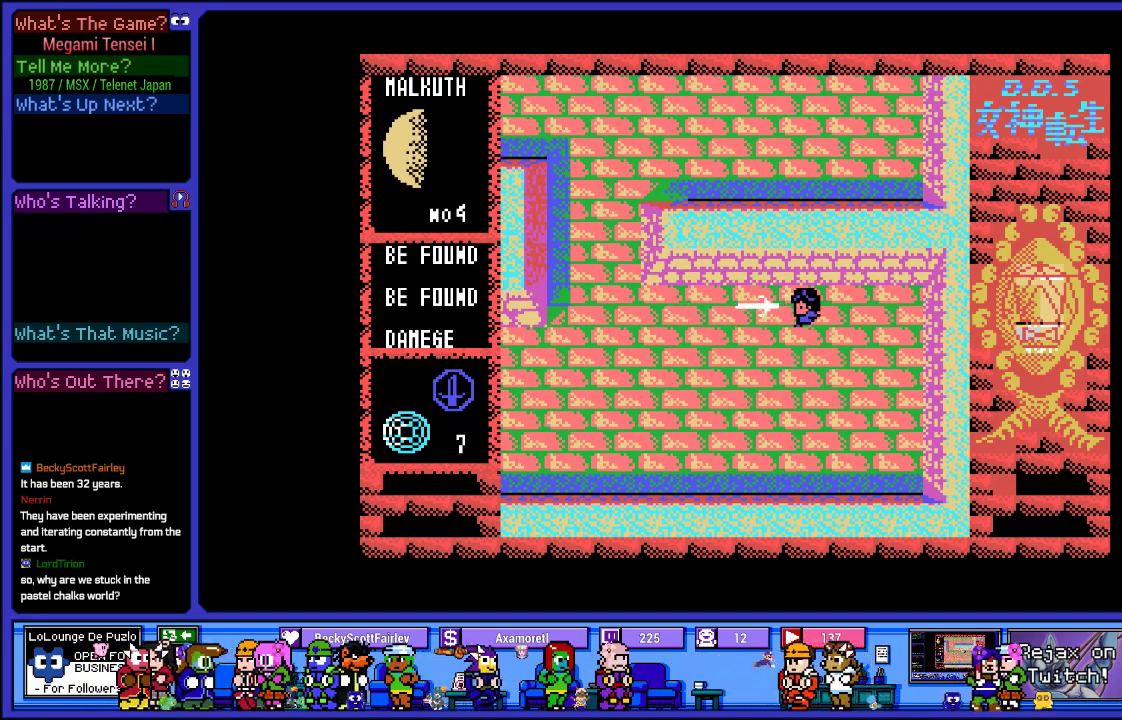
{"buttons": ["DPAD_LEFT"], "left_stick": "center", "right_stick": "center", "events": [[83, "DPAD_LEFT", "down"]]}
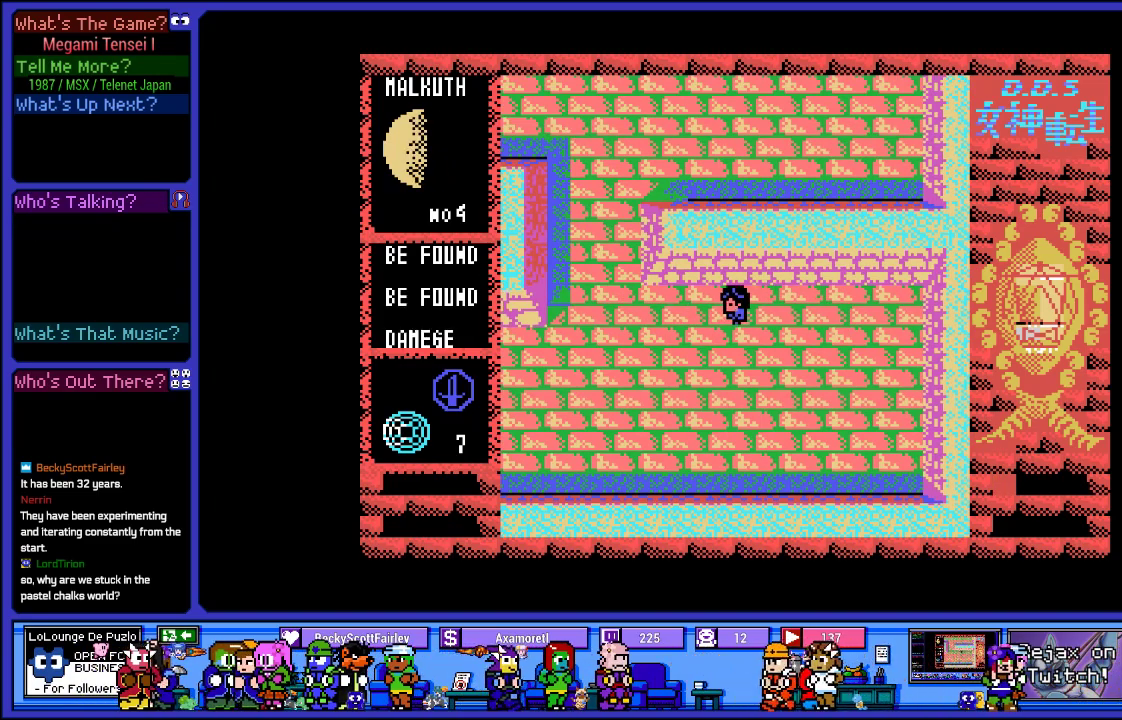
{"buttons": ["DPAD_LEFT"], "left_stick": "center", "right_stick": "center", "events": []}
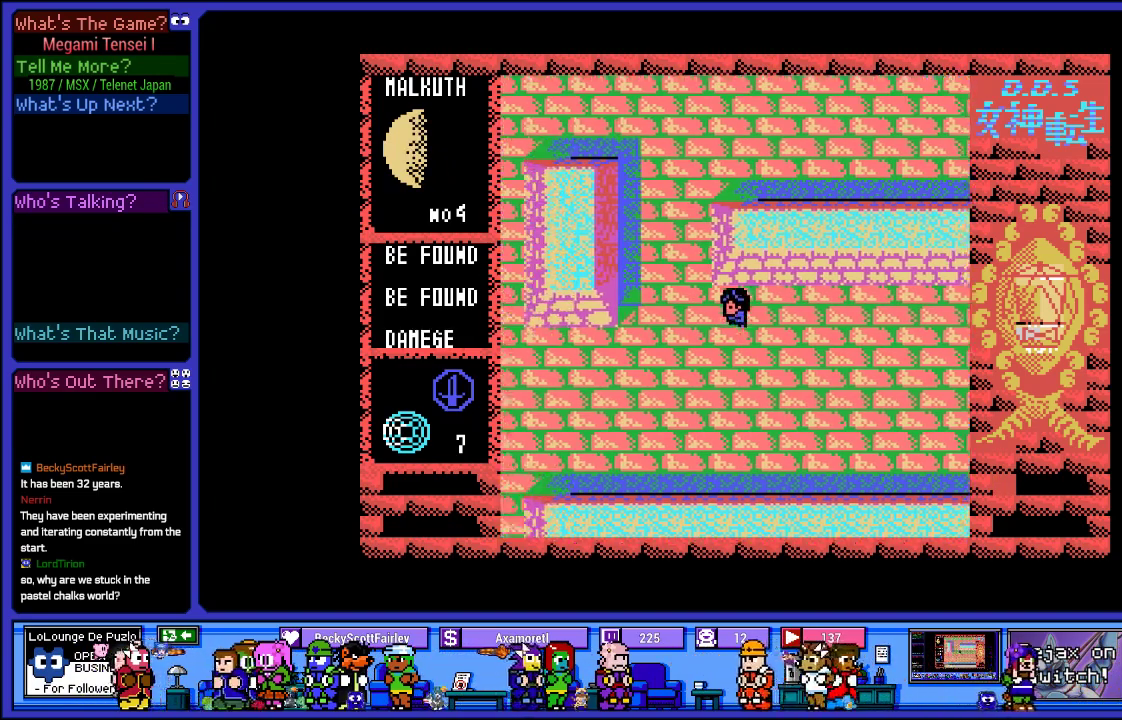
{"buttons": ["DPAD_DOWN"], "left_stick": "center", "right_stick": "center", "events": [[283, "DPAD_DOWN", "down"], [300, "DPAD_LEFT", "up"]]}
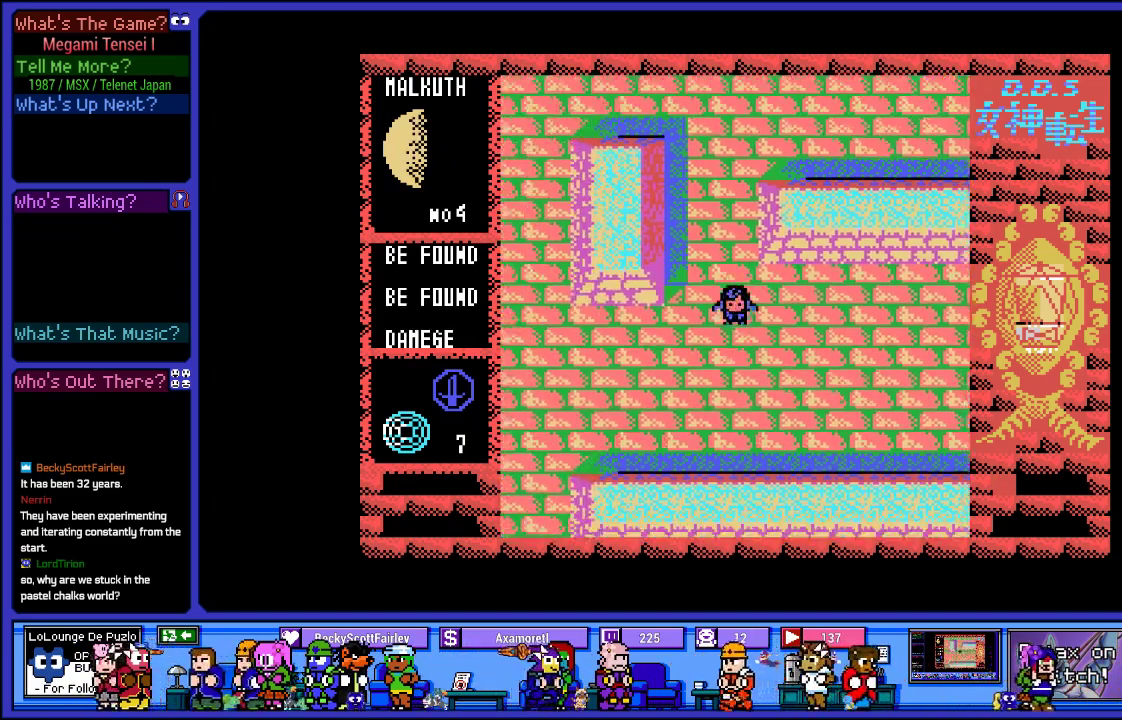
{"buttons": ["DPAD_LEFT"], "left_stick": "center", "right_stick": "center", "events": [[217, "DPAD_DOWN", "up"], [217, "DPAD_LEFT", "down"]]}